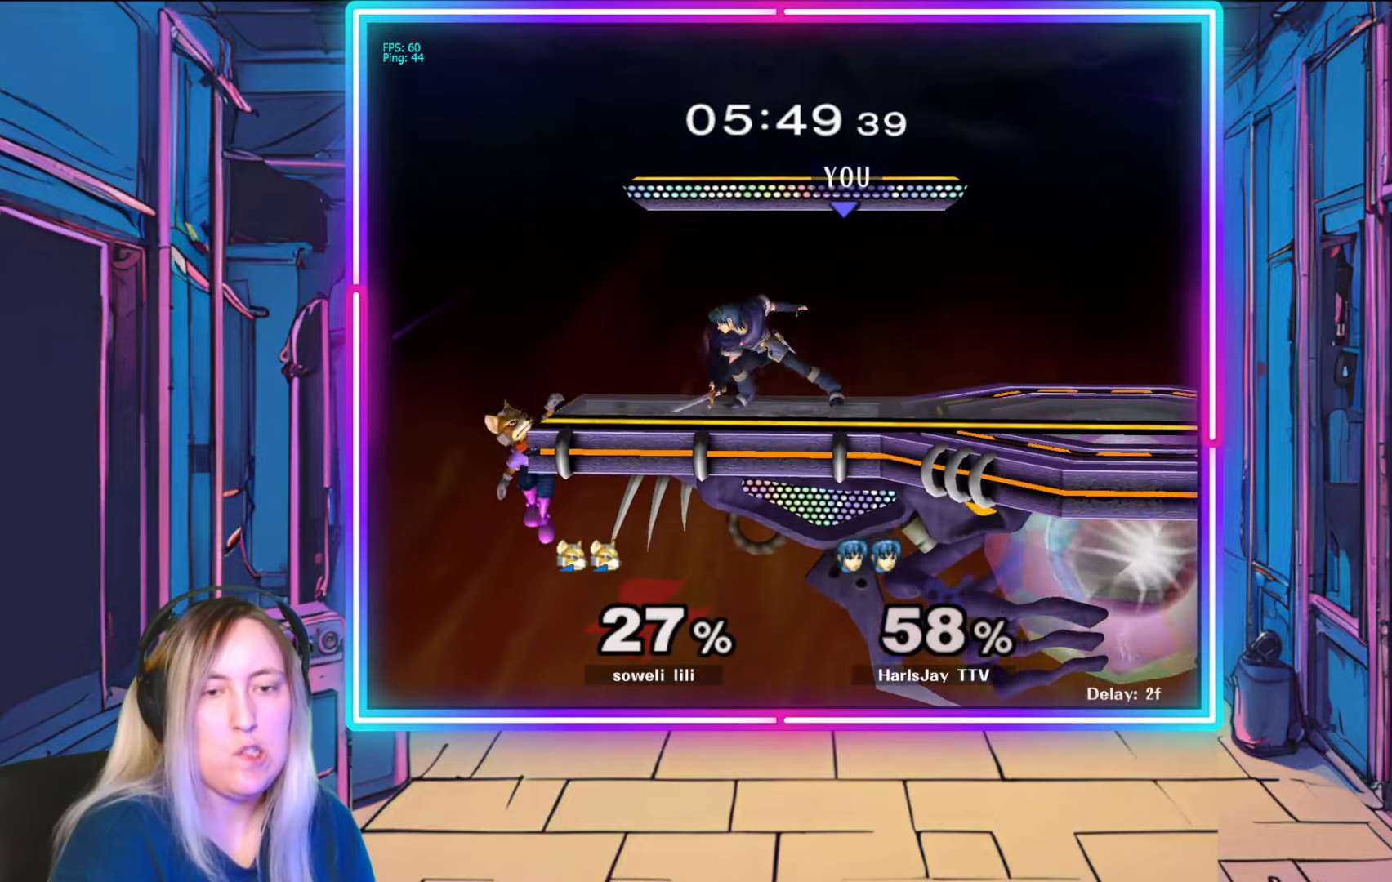
Gameplay with a controller (Nintendo layout); each line is a JSON object with the inputs held at the frame after it. "events" lists button and stick changes between this image and that frame as [ms after this image, input, new state], when the widget could be followed in between. Not read: L3 R3 START.
{"buttons": [], "left_stick": "down-left", "right_stick": "center", "events": [[67, "A", "down"], [167, "A", "up"], [250, "A", "down"], [400, "A", "up"]]}
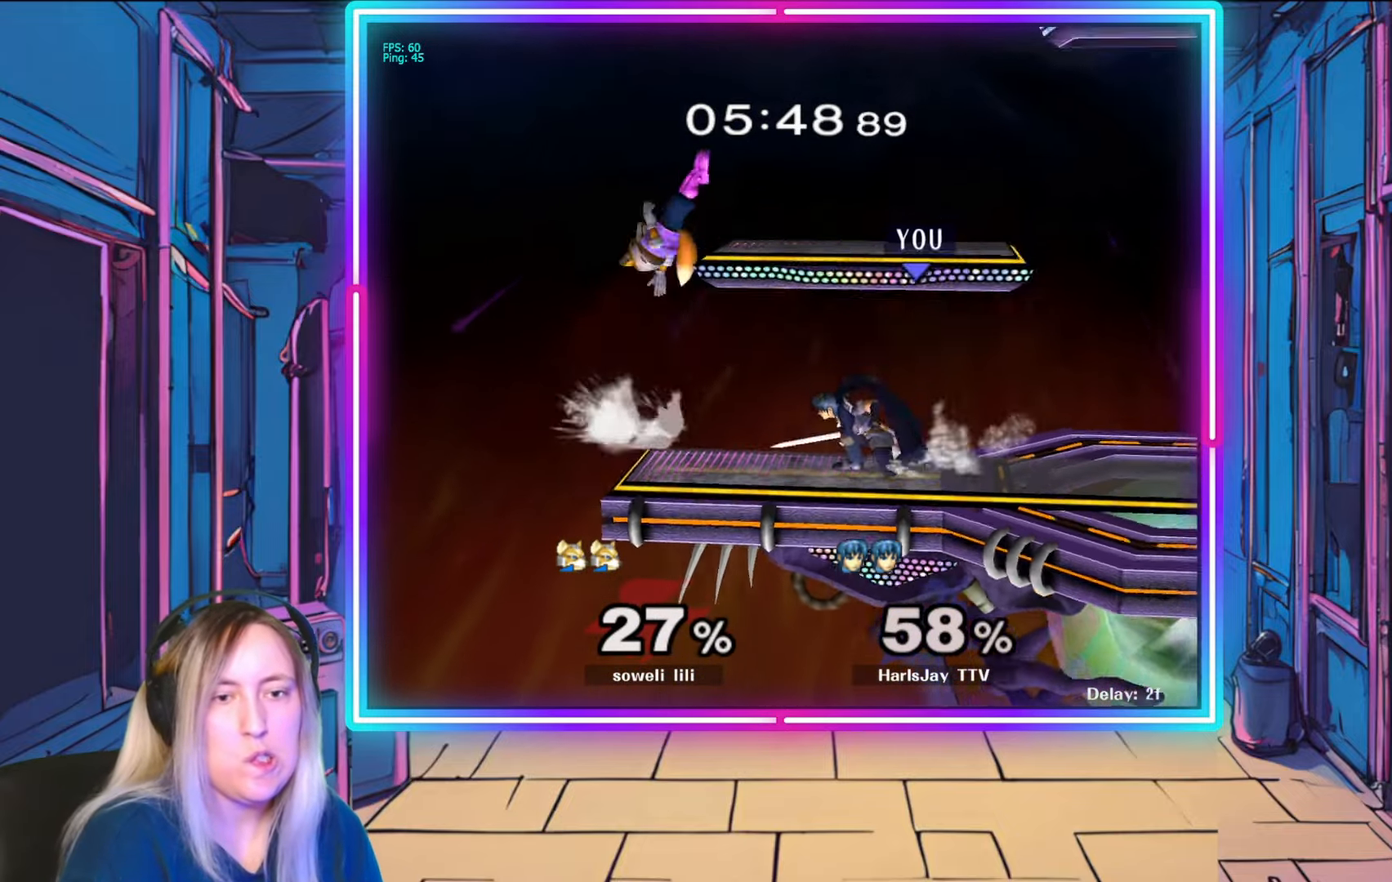
{"buttons": [], "left_stick": "down-left", "right_stick": "center", "events": [[100, "right_stick", "left"], [217, "left_stick", "down"], [217, "right_stick", "center"], [350, "right_stick", "left"], [467, "left_stick", "down-left"], [483, "right_stick", "center"]]}
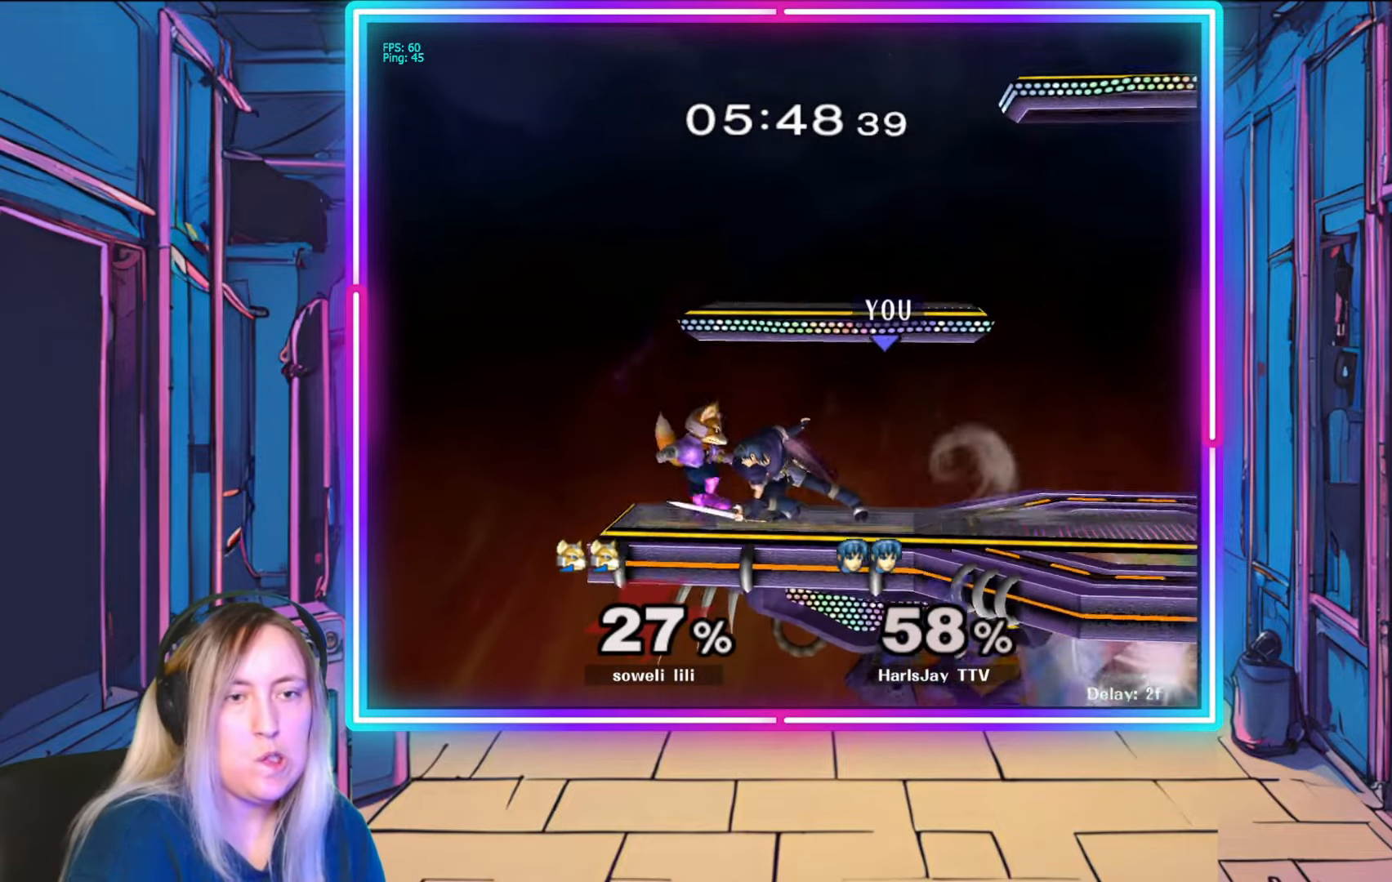
{"buttons": ["R1"], "left_stick": "right", "right_stick": "center", "events": [[100, "left_stick", "center"], [150, "R1", "down"], [183, "A", "down"], [267, "left_stick", "right"], [500, "A", "up"]]}
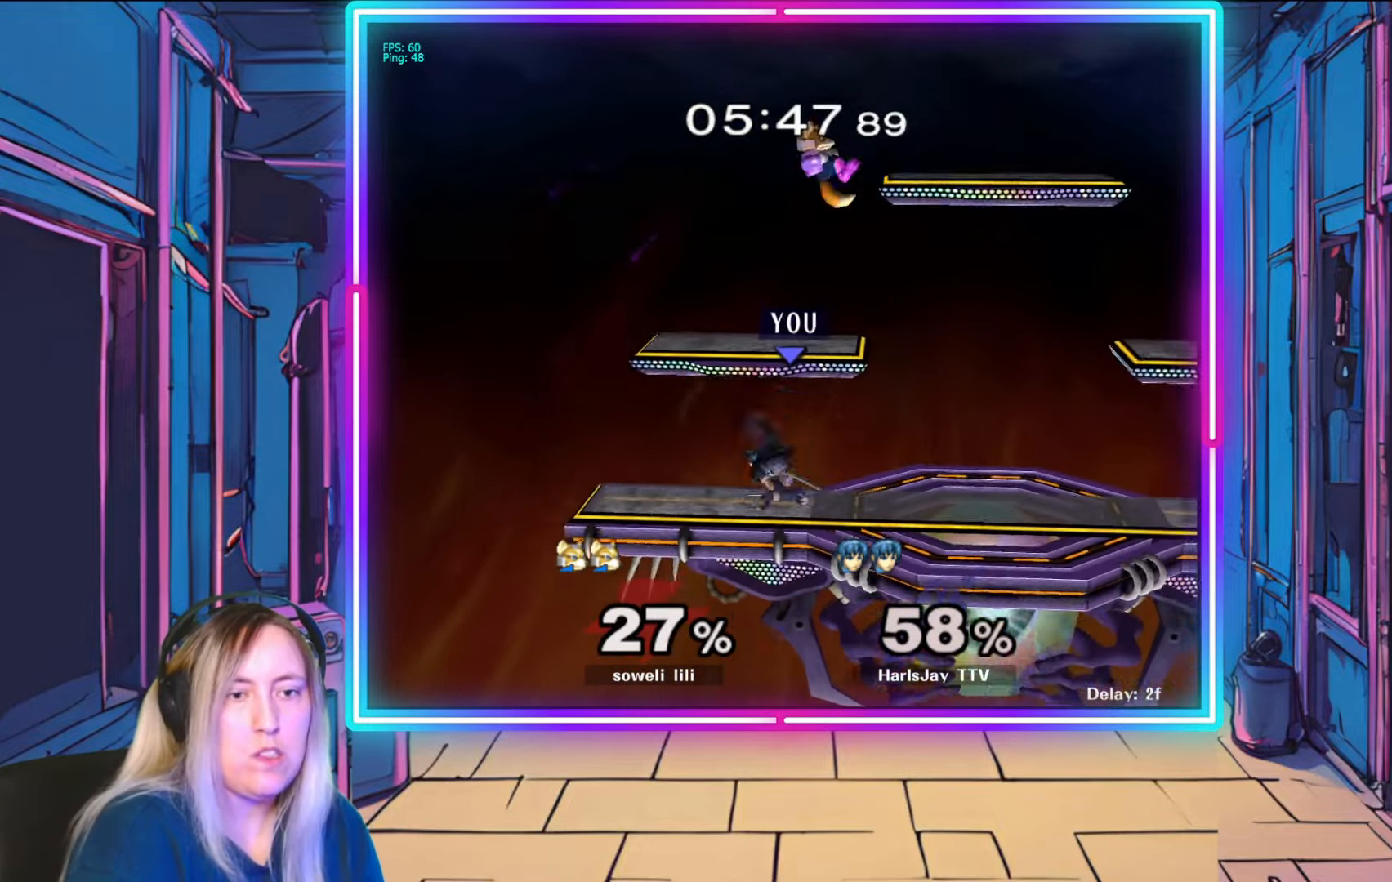
{"buttons": ["A"], "left_stick": "up-right", "right_stick": "center", "events": [[17, "L1", "down"], [33, "A", "down"], [150, "A", "up"], [200, "L1", "up"], [217, "A", "down"], [233, "Y", "down"], [283, "A", "up"], [300, "Y", "up"], [317, "R1", "up"], [383, "A", "down"], [383, "left_stick", "up-right"], [467, "A", "up"], [500, "A", "down"]]}
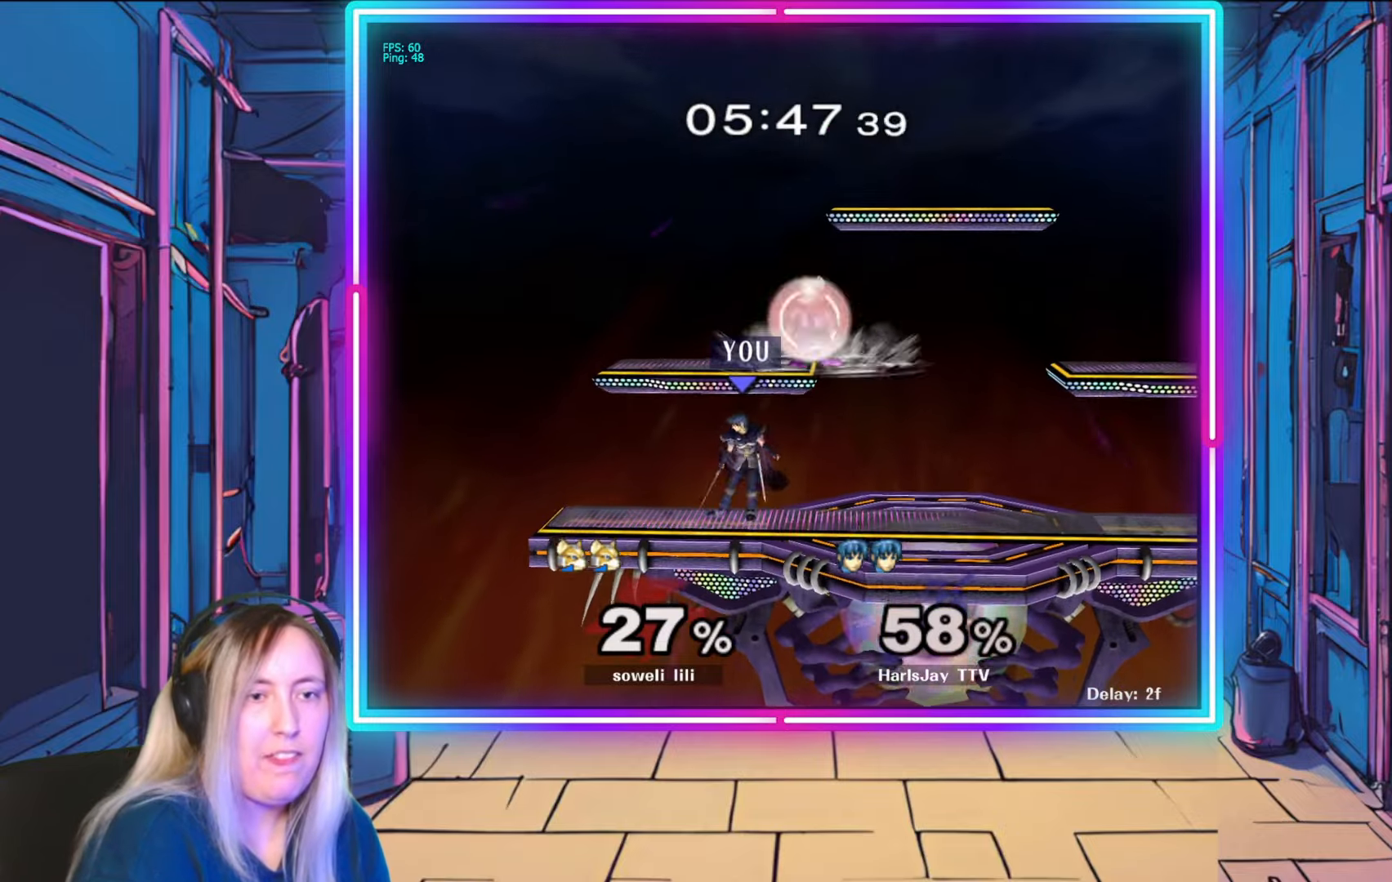
{"buttons": ["A"], "left_stick": "up-right", "right_stick": "center", "events": [[117, "A", "up"], [150, "A", "down"], [267, "A", "up"], [317, "A", "down"], [417, "A", "up"], [450, "A", "down"]]}
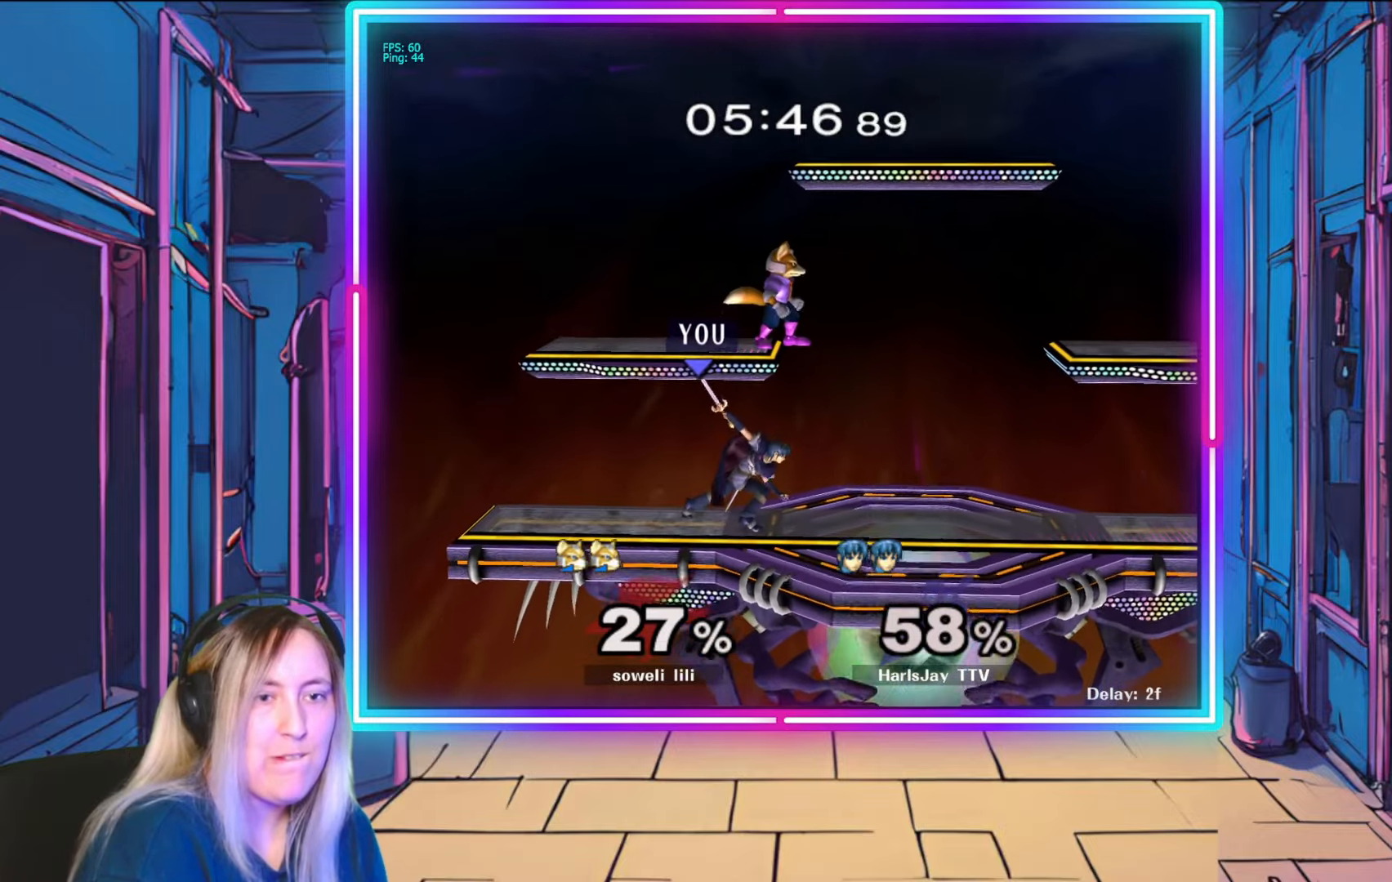
{"buttons": ["A"], "left_stick": "up-right", "right_stick": "center", "events": [[83, "A", "up"], [150, "A", "down"], [233, "A", "up"], [283, "A", "down"], [383, "A", "up"], [417, "A", "down"]]}
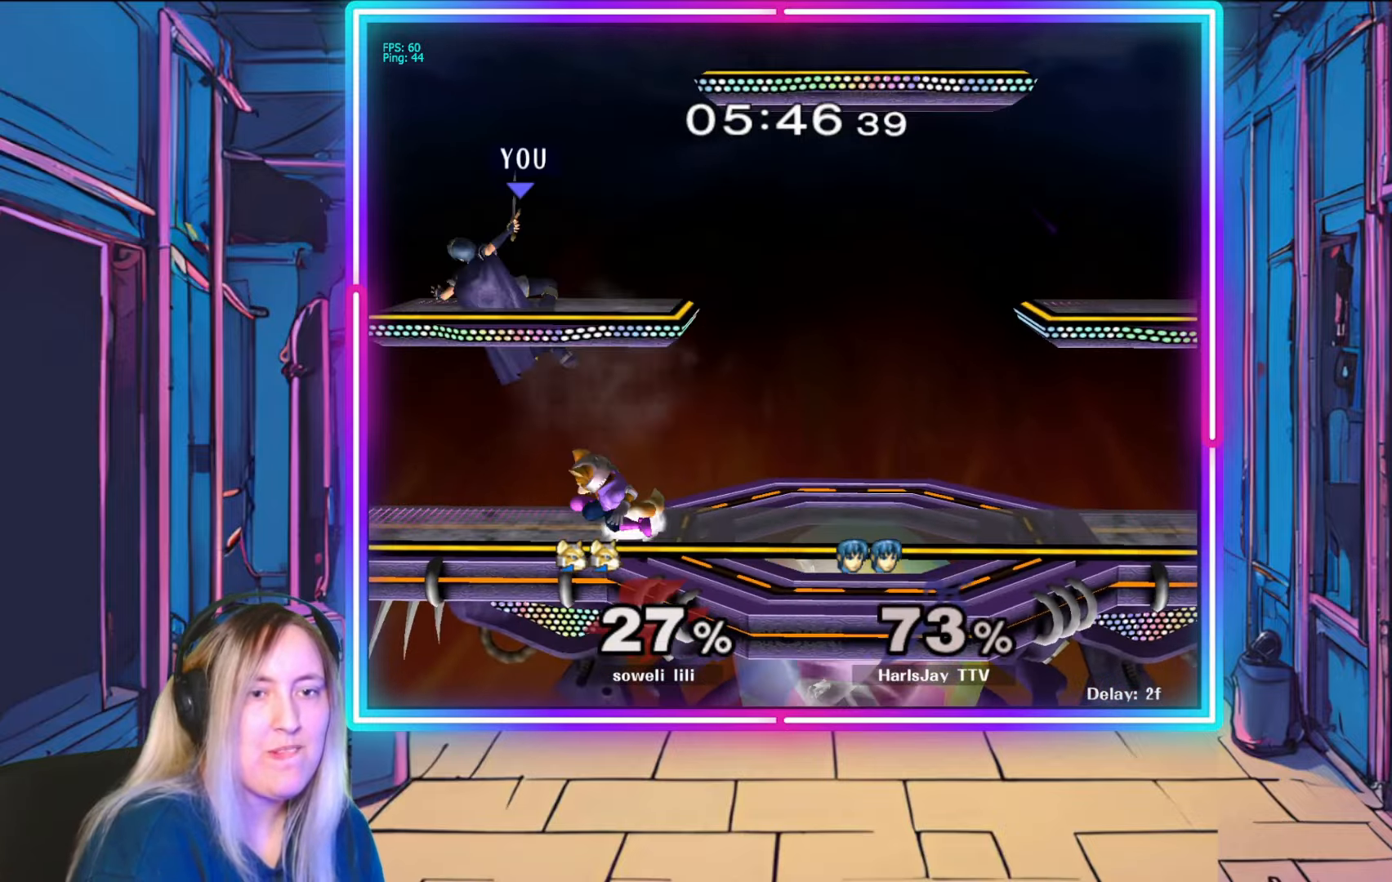
{"buttons": ["Y"], "left_stick": "right", "right_stick": "center", "events": [[50, "A", "up"], [100, "A", "down"], [100, "Y", "down"], [150, "A", "up"], [183, "left_stick", "down-right"], [217, "Y", "up"], [283, "A", "down"], [283, "Y", "down"], [300, "L1", "down"], [300, "left_stick", "right"], [333, "A", "up"], [383, "L1", "up"], [383, "Y", "up"], [450, "Y", "down"]]}
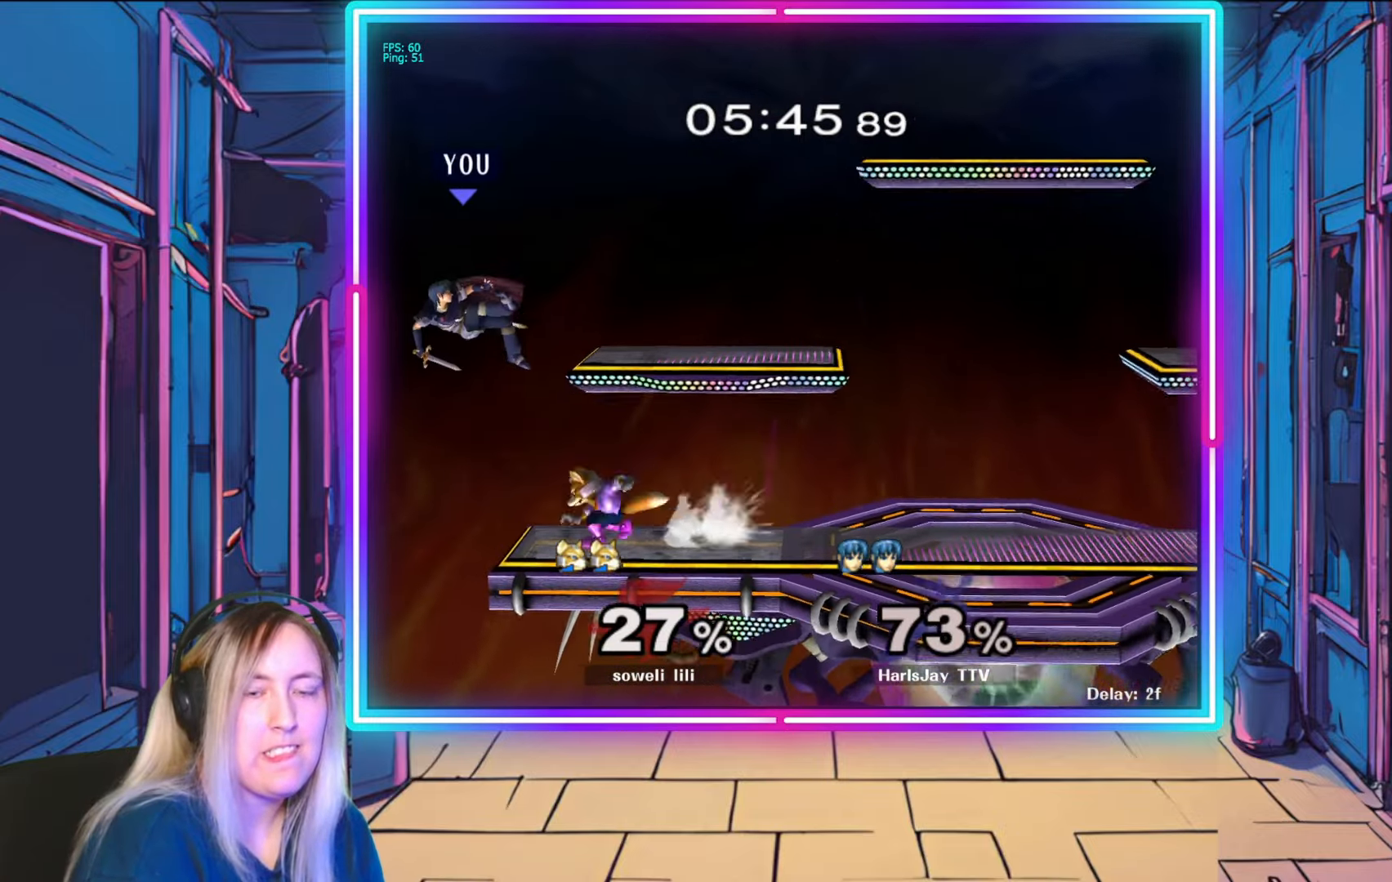
{"buttons": ["Y"], "left_stick": "down-right", "right_stick": "center", "events": [[50, "Y", "up"], [117, "Y", "down"], [233, "Y", "up"], [267, "Y", "down"], [483, "left_stick", "down-right"]]}
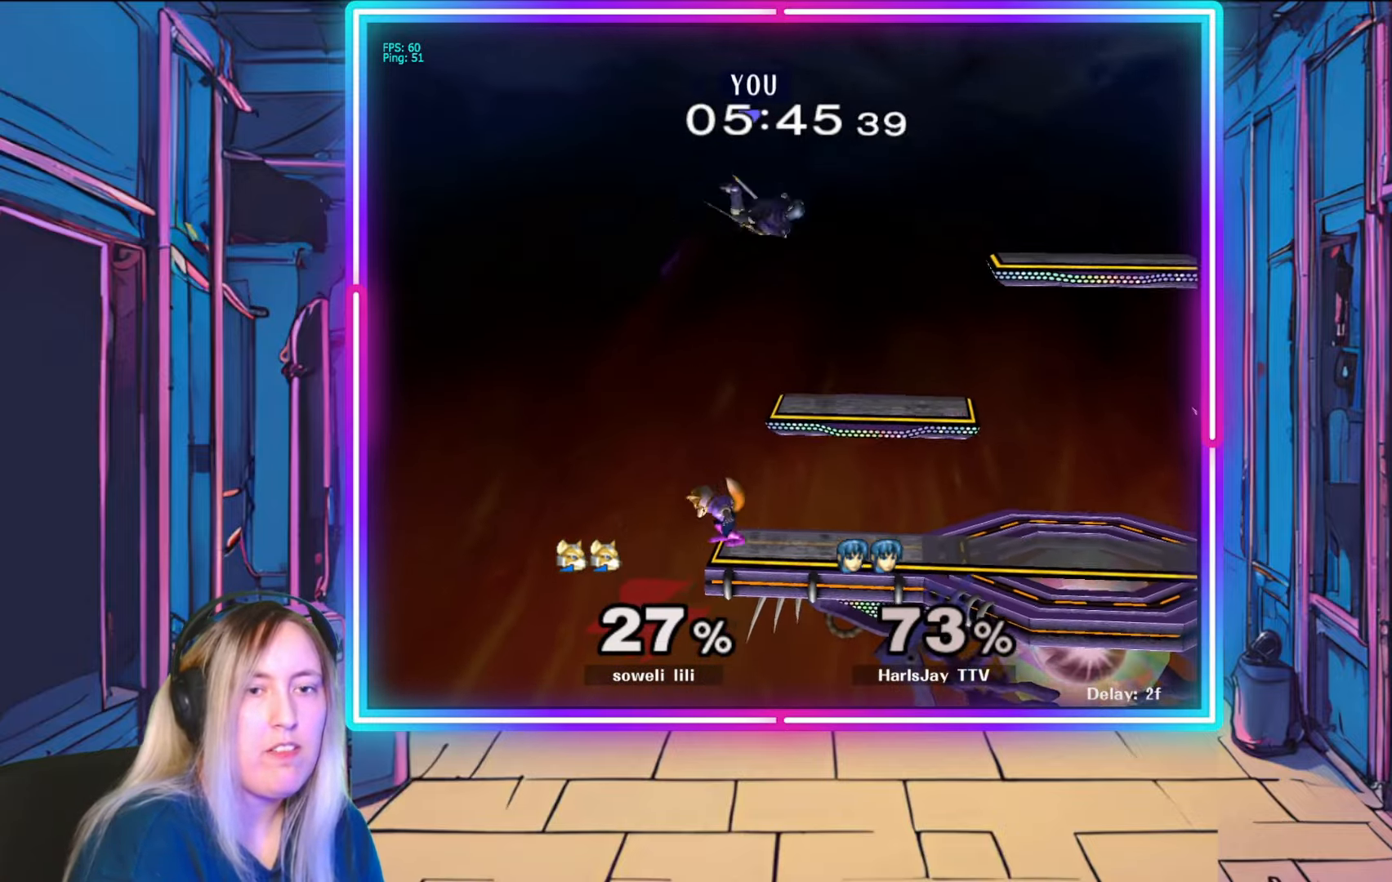
{"buttons": [], "left_stick": "down-right", "right_stick": "center", "events": [[33, "Y", "up"]]}
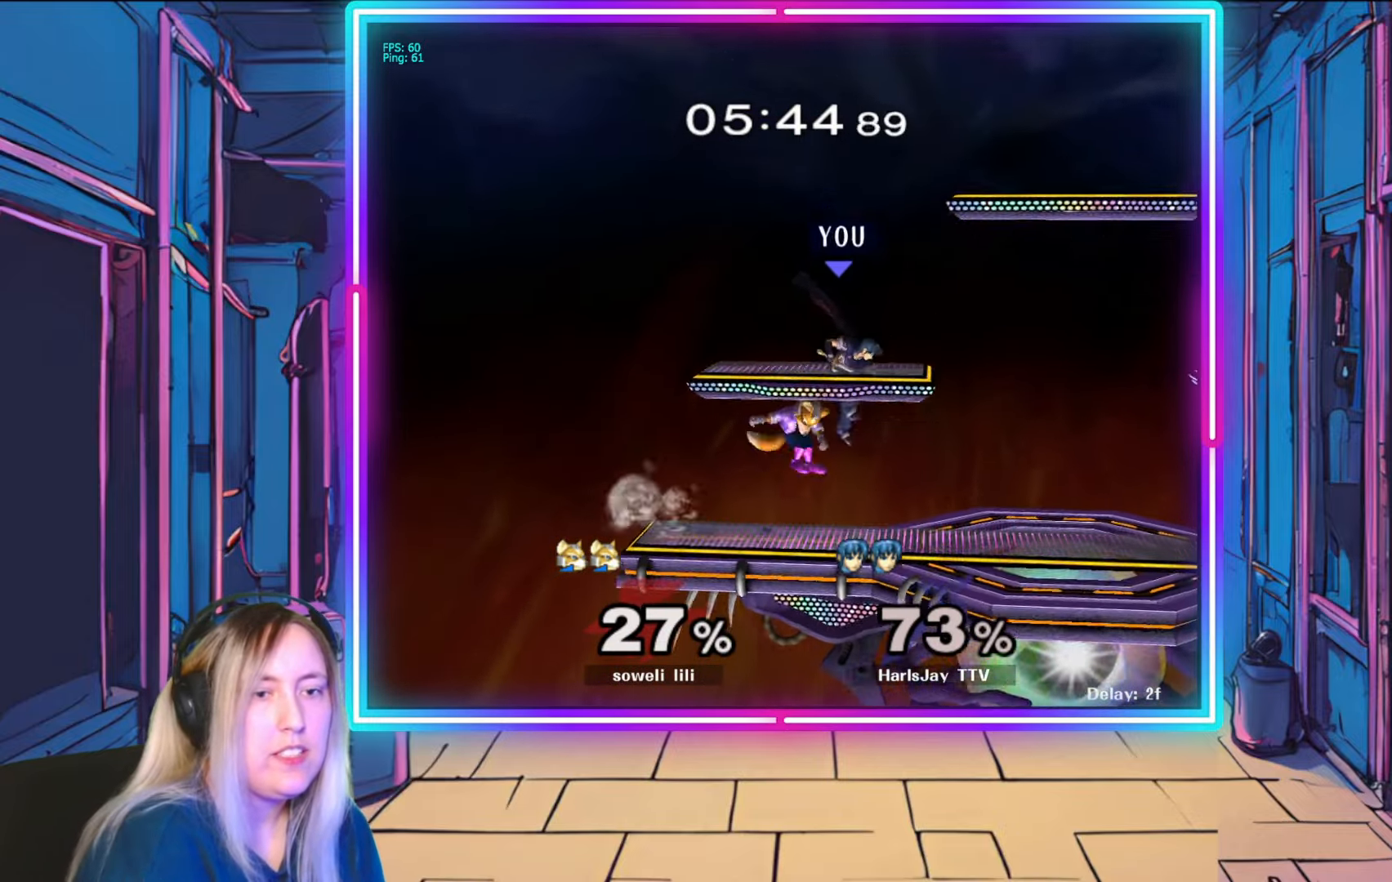
{"buttons": [], "left_stick": "right", "right_stick": "center", "events": [[250, "left_stick", "right"], [317, "right_stick", "left"], [400, "right_stick", "up"], [467, "right_stick", "center"]]}
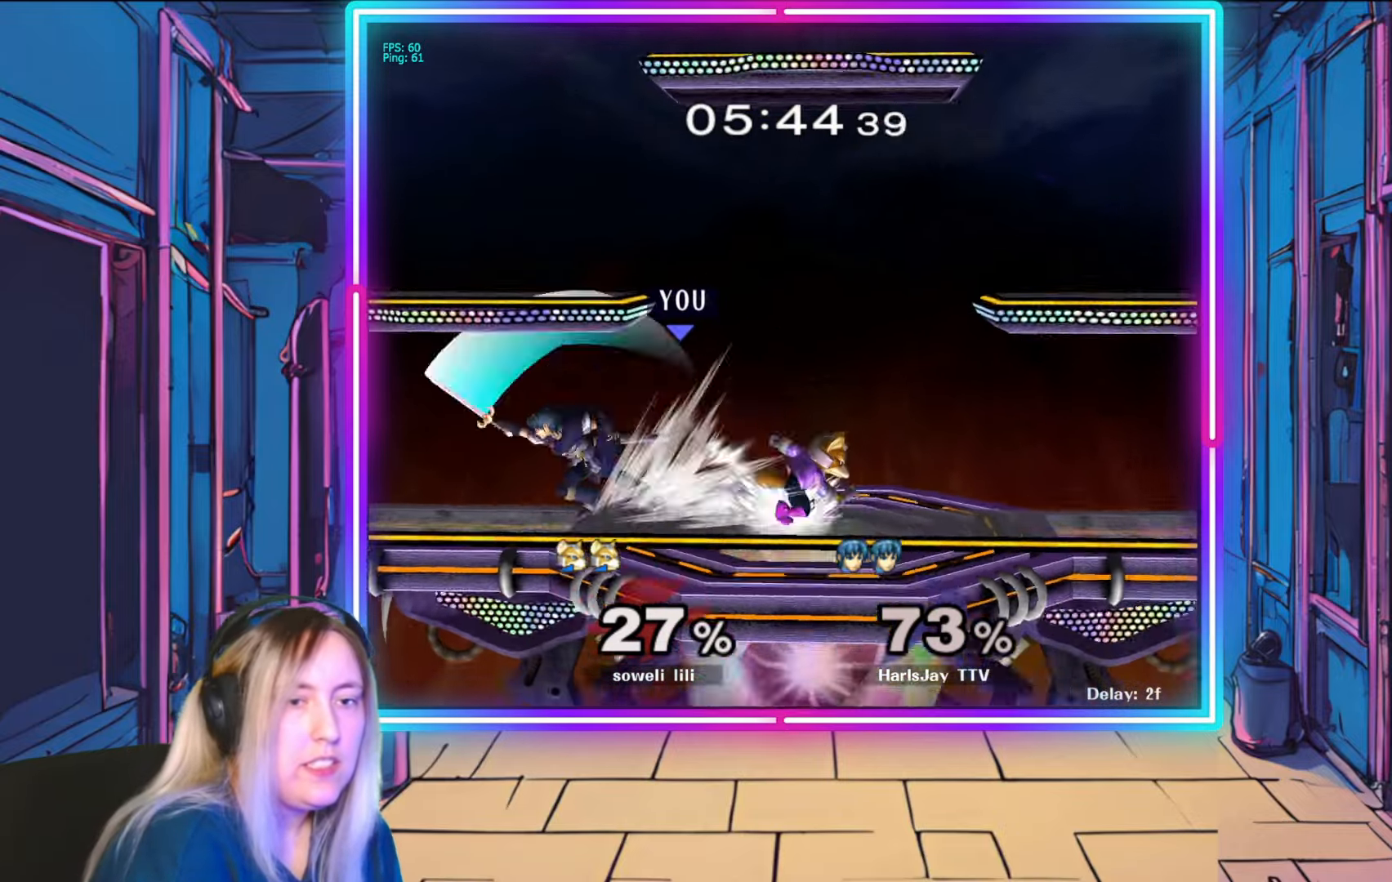
{"buttons": ["R1"], "left_stick": "right", "right_stick": "center", "events": [[33, "right_stick", "down-right"], [83, "right_stick", "right"], [250, "left_stick", "center"], [267, "right_stick", "center"], [350, "R1", "down"], [433, "left_stick", "right"]]}
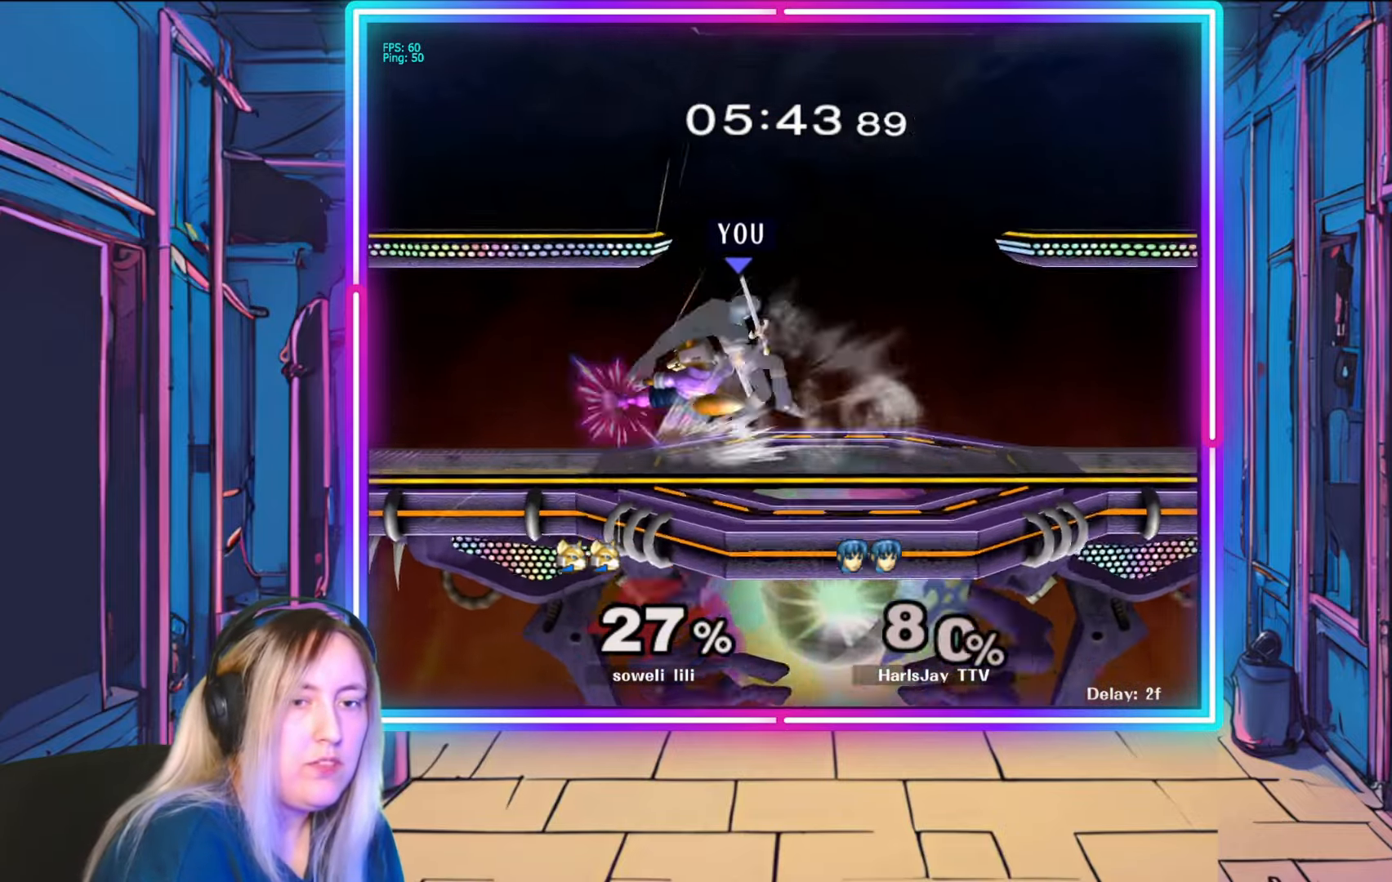
{"buttons": ["A", "Y"], "left_stick": "right", "right_stick": "center", "events": [[233, "Y", "down"], [283, "L1", "down"], [367, "R1", "up"], [367, "Y", "up"], [433, "A", "down"], [433, "L1", "up"], [467, "Y", "down"]]}
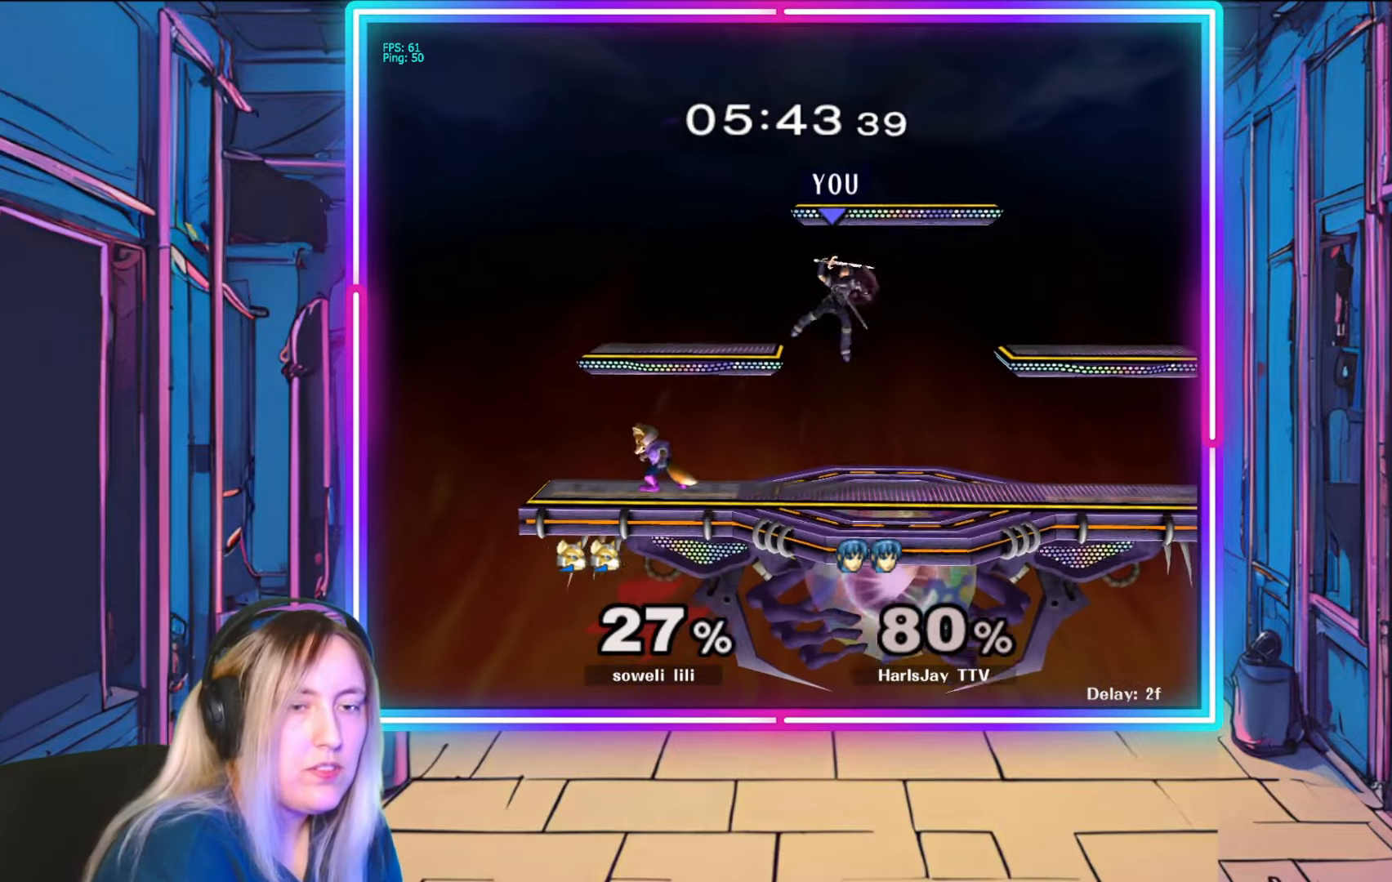
{"buttons": ["A"], "left_stick": "up-left", "right_stick": "center", "events": [[33, "Y", "up"], [50, "A", "up"], [83, "left_stick", "up-left"], [117, "A", "down"], [200, "A", "up"], [250, "A", "down"], [350, "A", "up"], [383, "A", "down"]]}
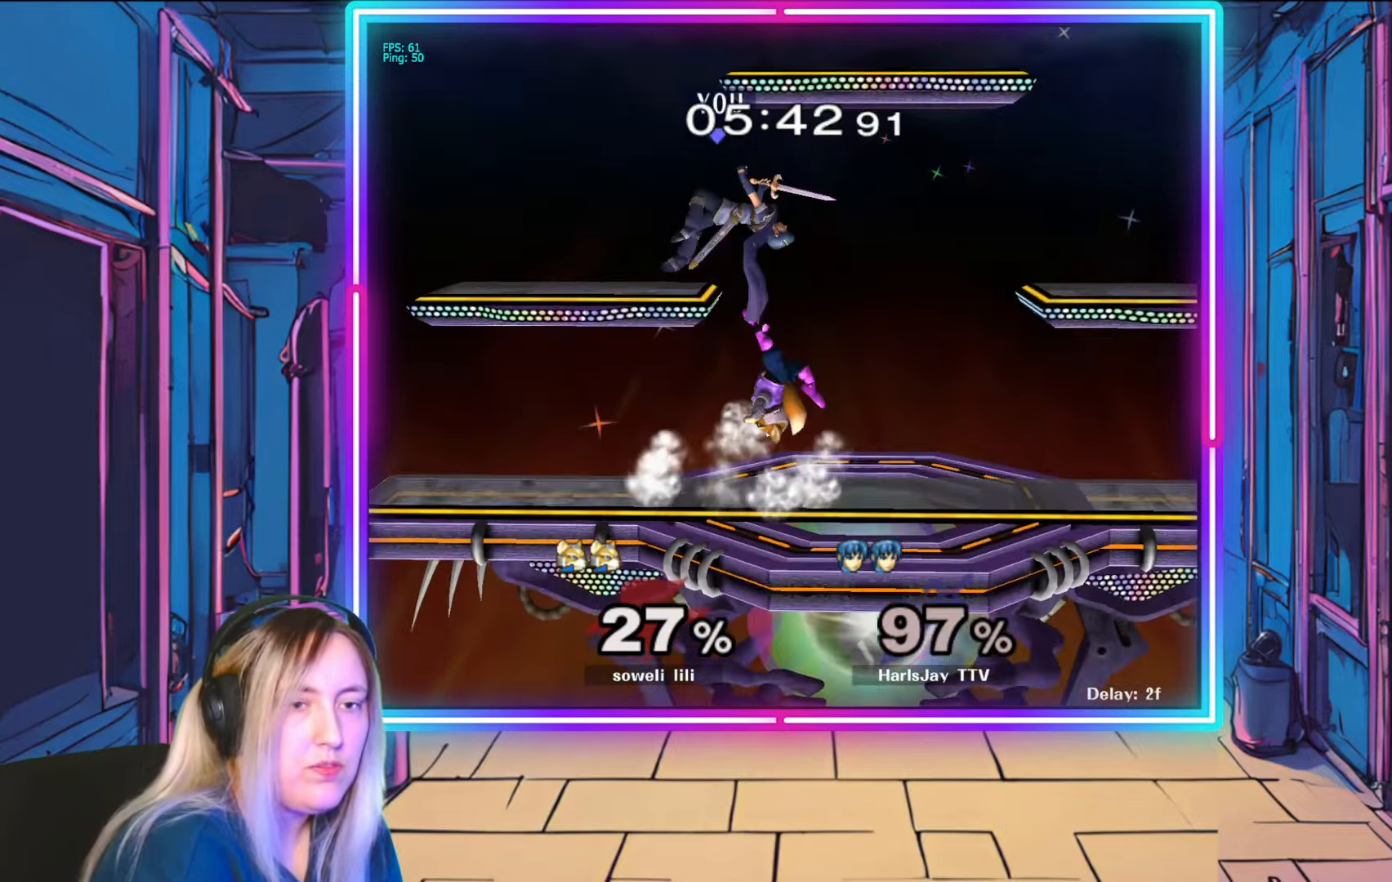
{"buttons": ["Y"], "left_stick": "left", "right_stick": "center", "events": [[50, "A", "up"], [117, "A", "down"], [133, "Y", "down"], [167, "L1", "down"], [200, "A", "up"], [333, "Y", "up"], [333, "left_stick", "left"], [367, "L1", "up"], [483, "Y", "down"]]}
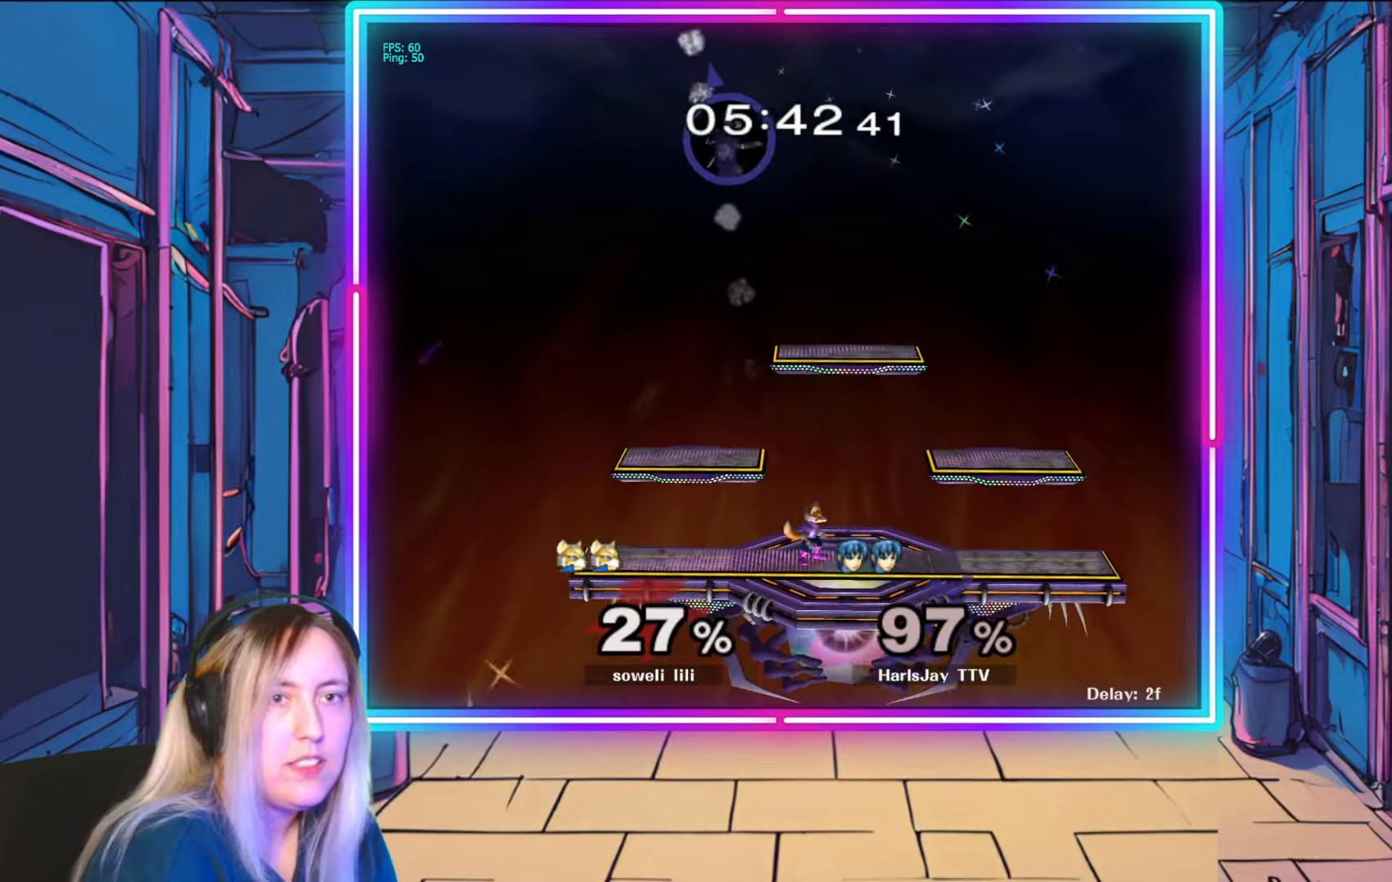
{"buttons": [], "left_stick": "down-left", "right_stick": "center", "events": [[33, "left_stick", "down-left"], [133, "Y", "up"], [217, "Y", "down"], [367, "Y", "up"]]}
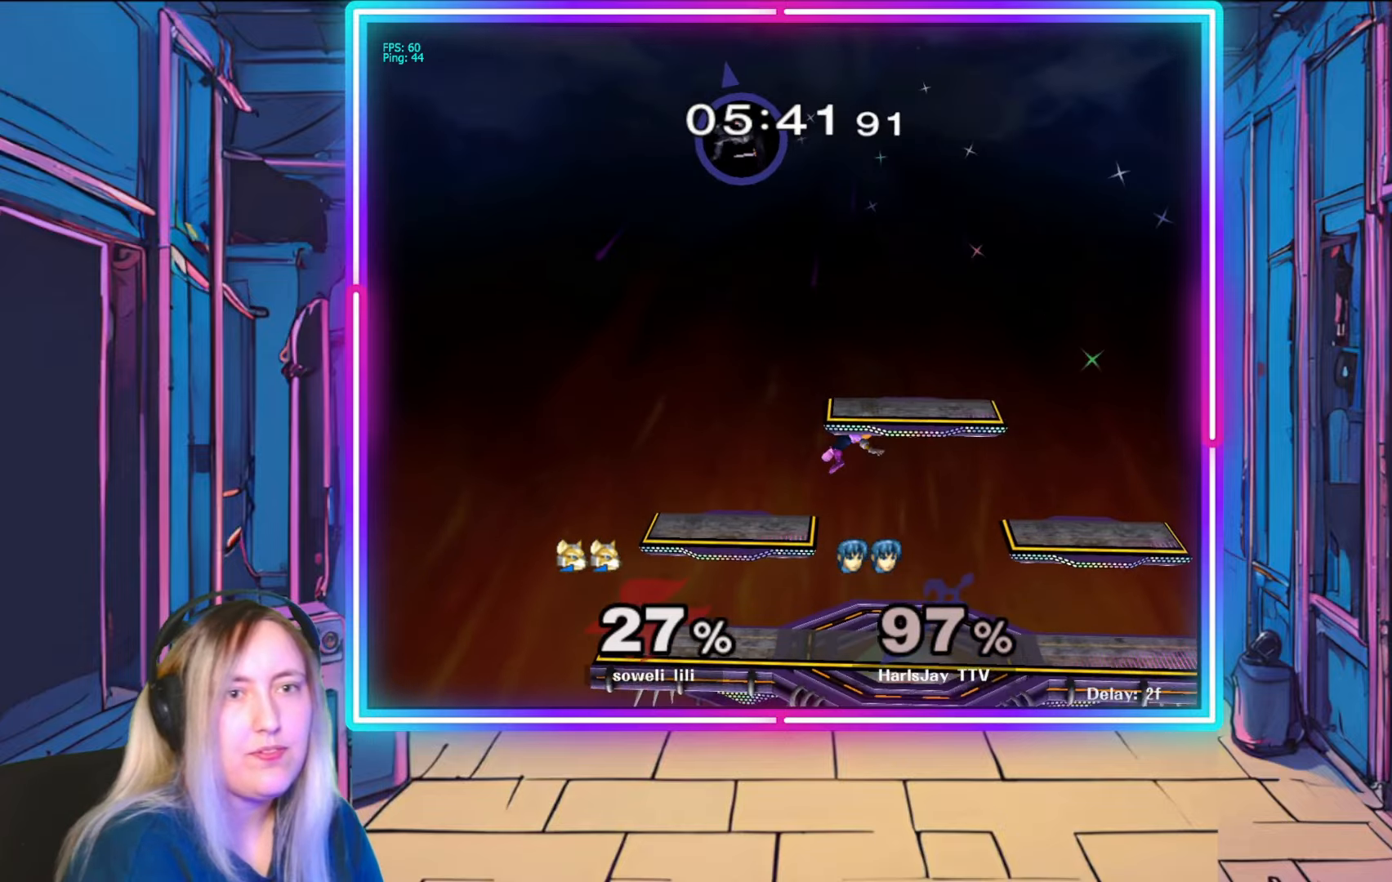
{"buttons": [], "left_stick": "down-left", "right_stick": "center", "events": []}
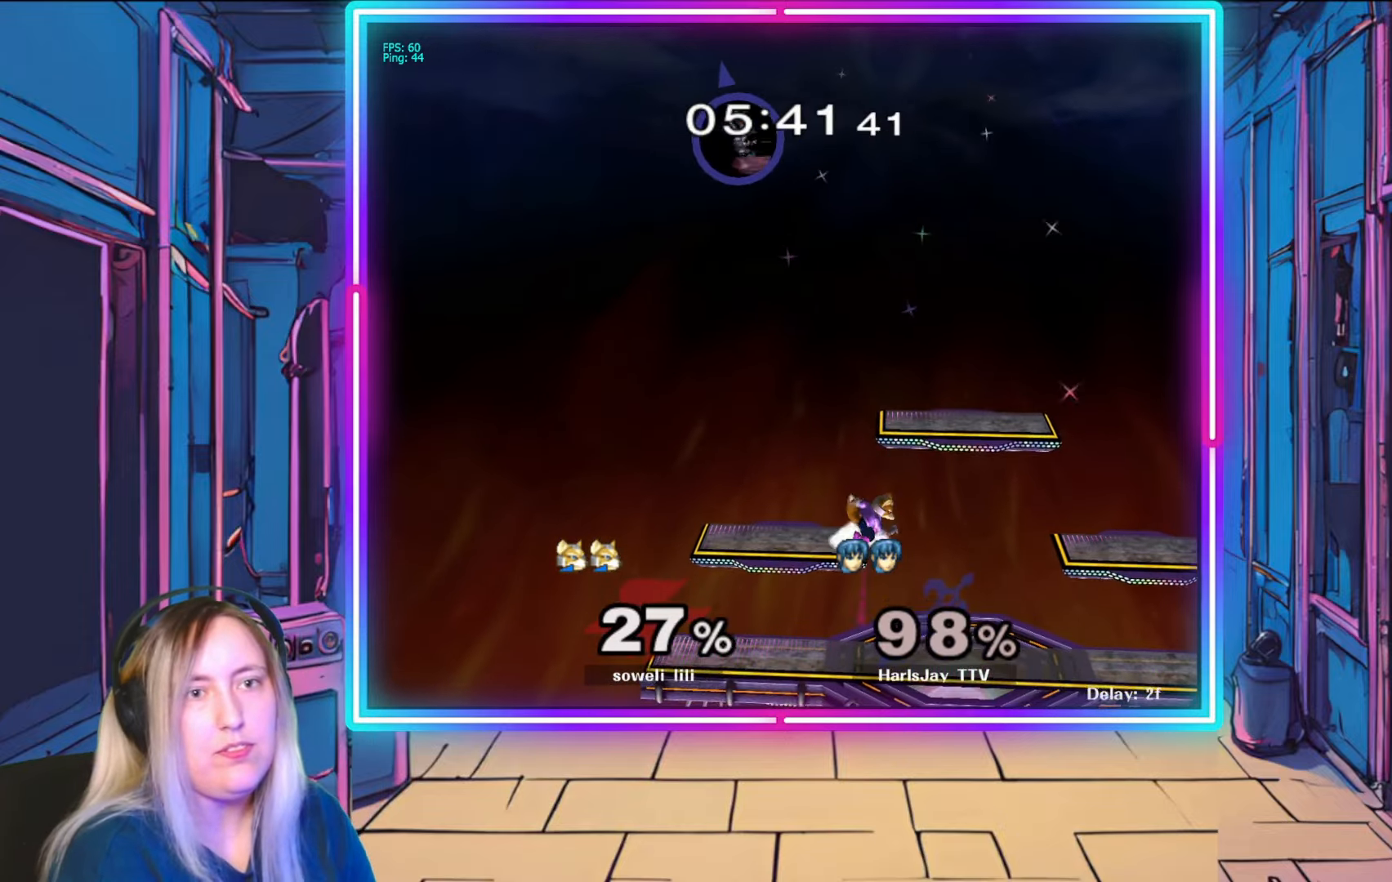
{"buttons": [], "left_stick": "right", "right_stick": "center", "events": [[150, "left_stick", "up-right"], [250, "left_stick", "right"]]}
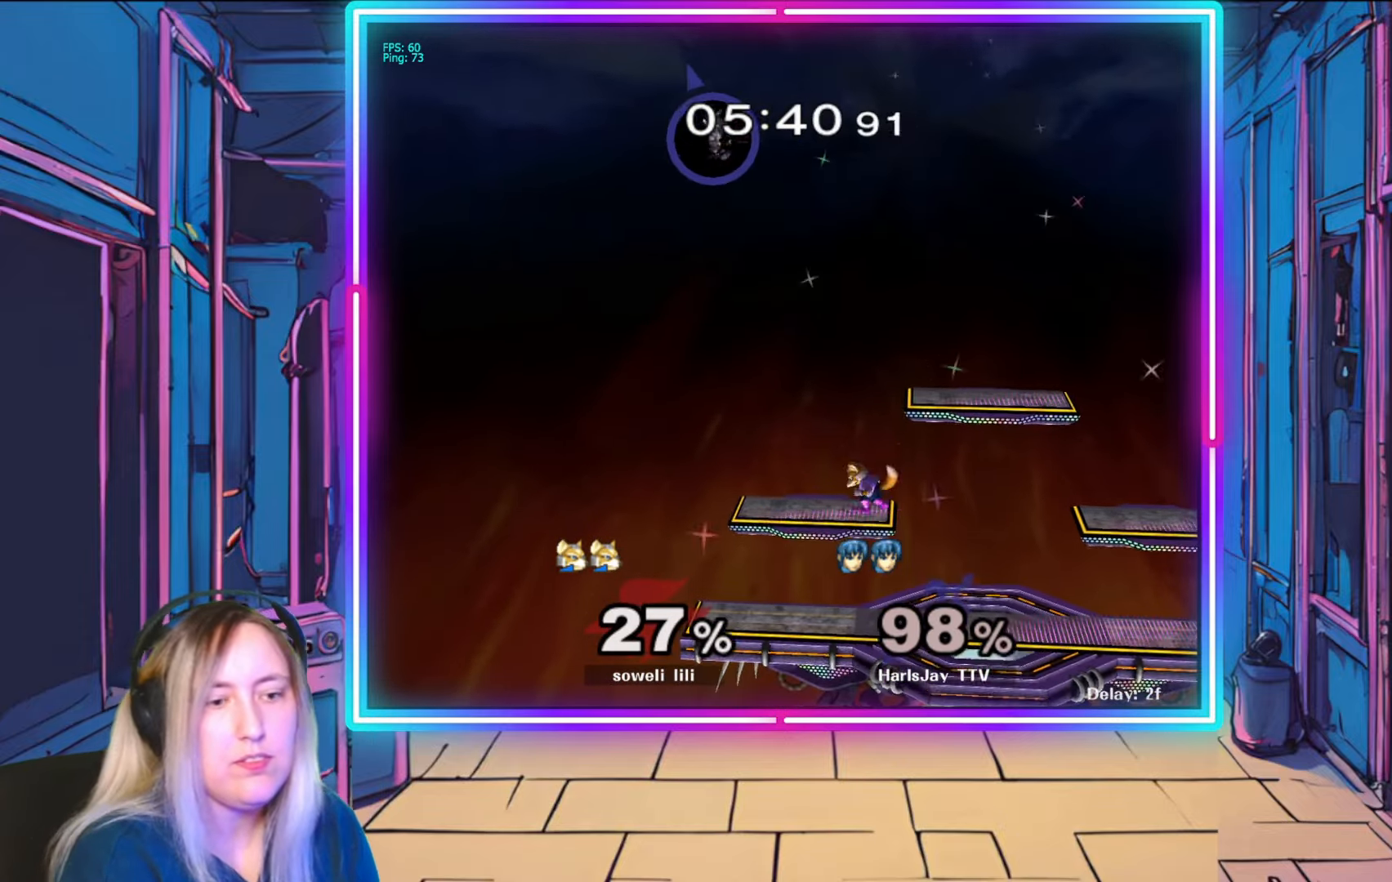
{"buttons": ["B"], "left_stick": "right", "right_stick": "center", "events": [[417, "B", "down"]]}
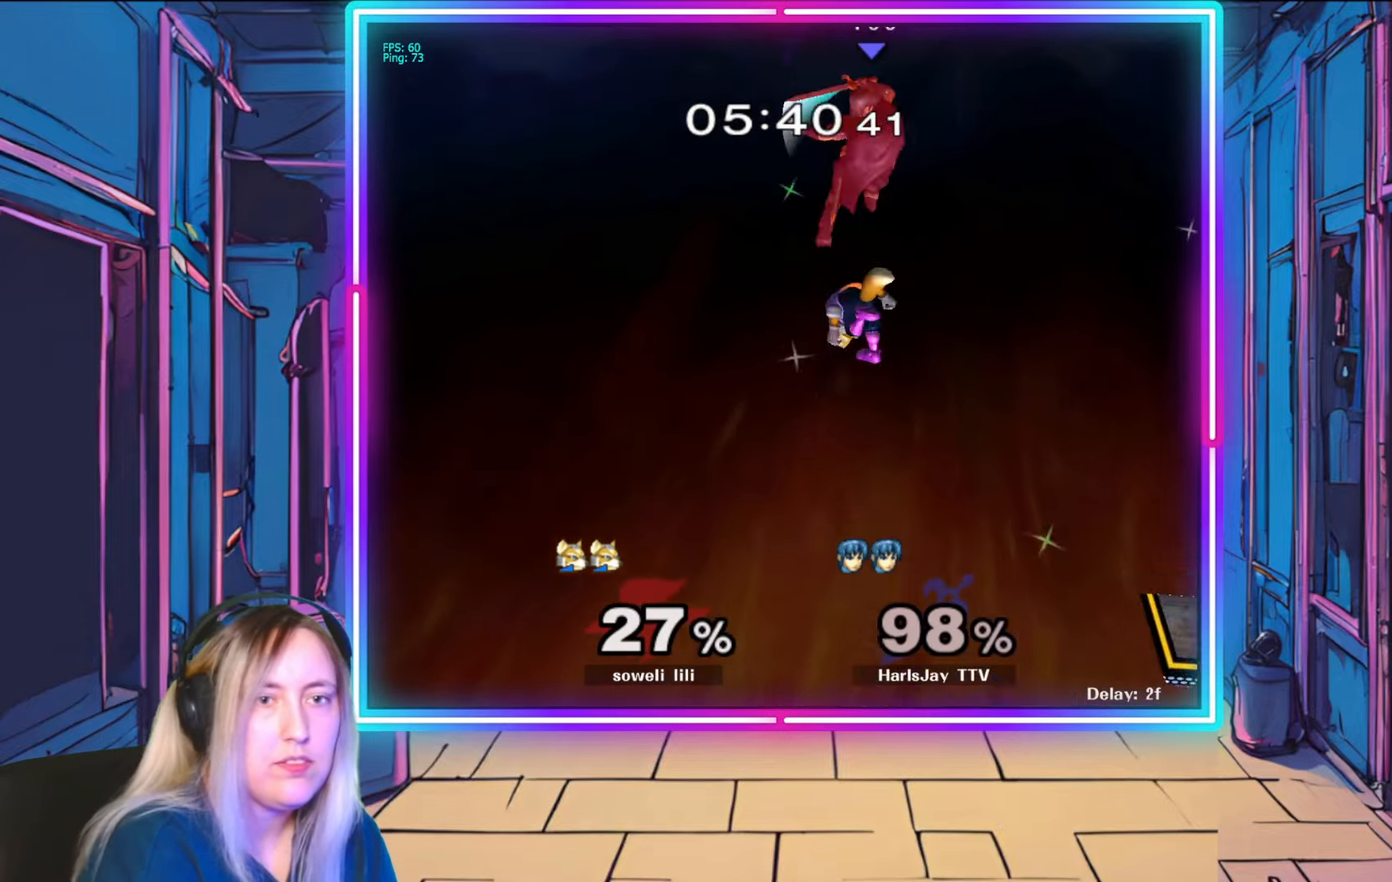
{"buttons": [], "left_stick": "right", "right_stick": "center", "events": [[83, "B", "up"]]}
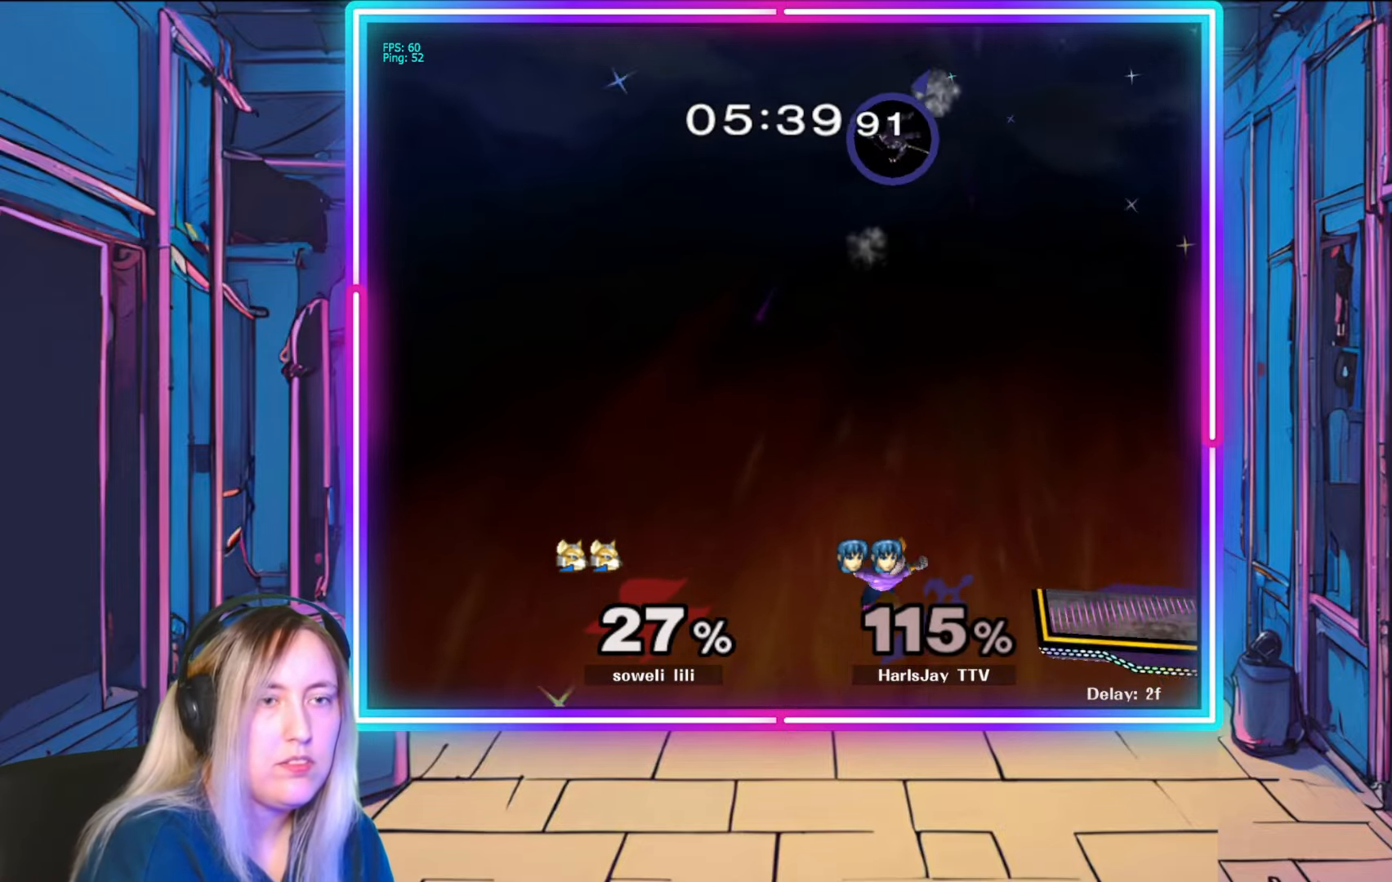
{"buttons": ["Y"], "left_stick": "center", "right_stick": "center", "events": [[33, "Y", "down"], [367, "Y", "up"], [467, "Y", "down"], [483, "left_stick", "center"]]}
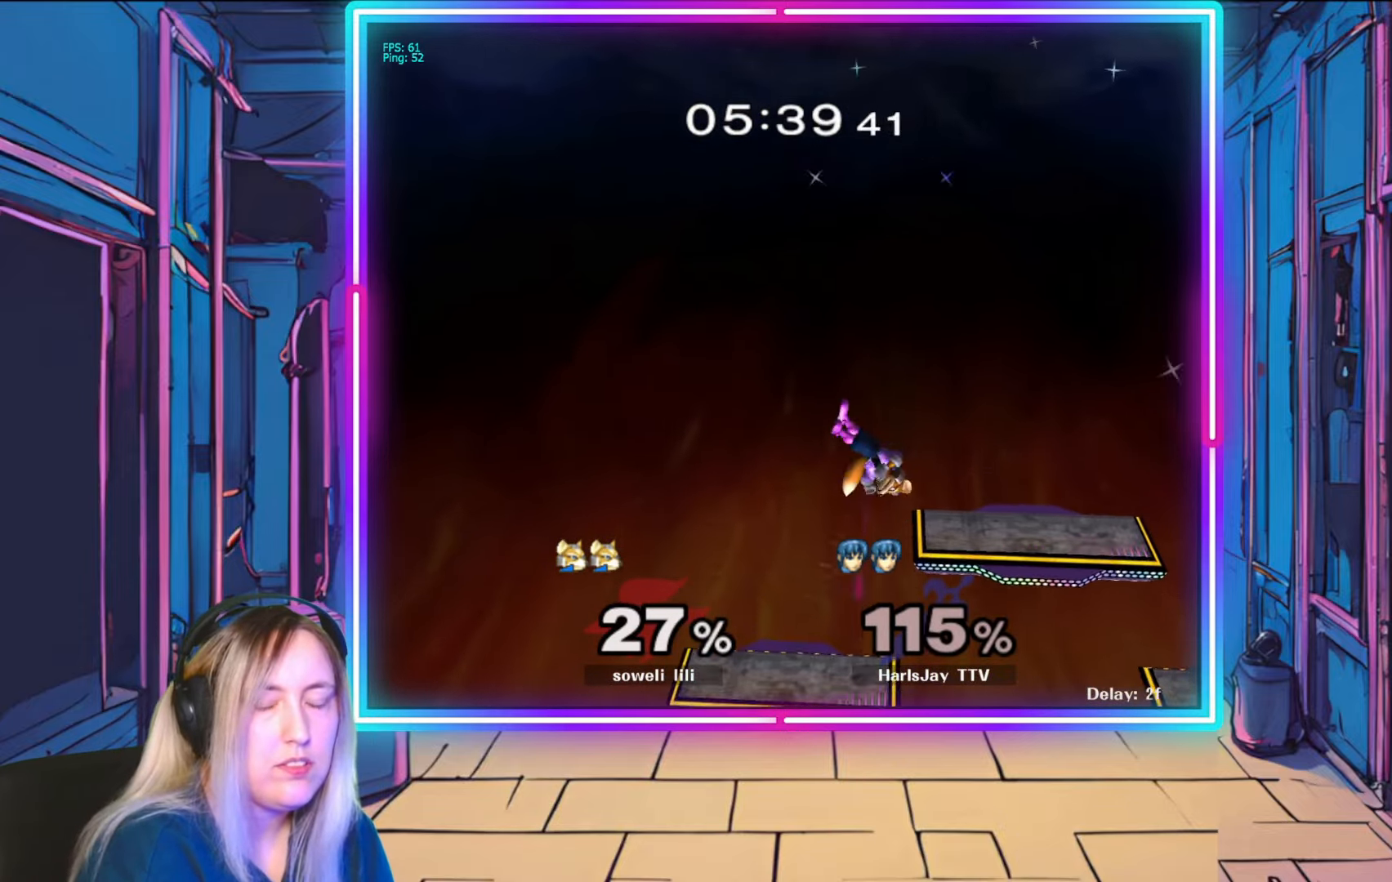
{"buttons": [], "left_stick": "center", "right_stick": "center", "events": [[217, "Y", "up"]]}
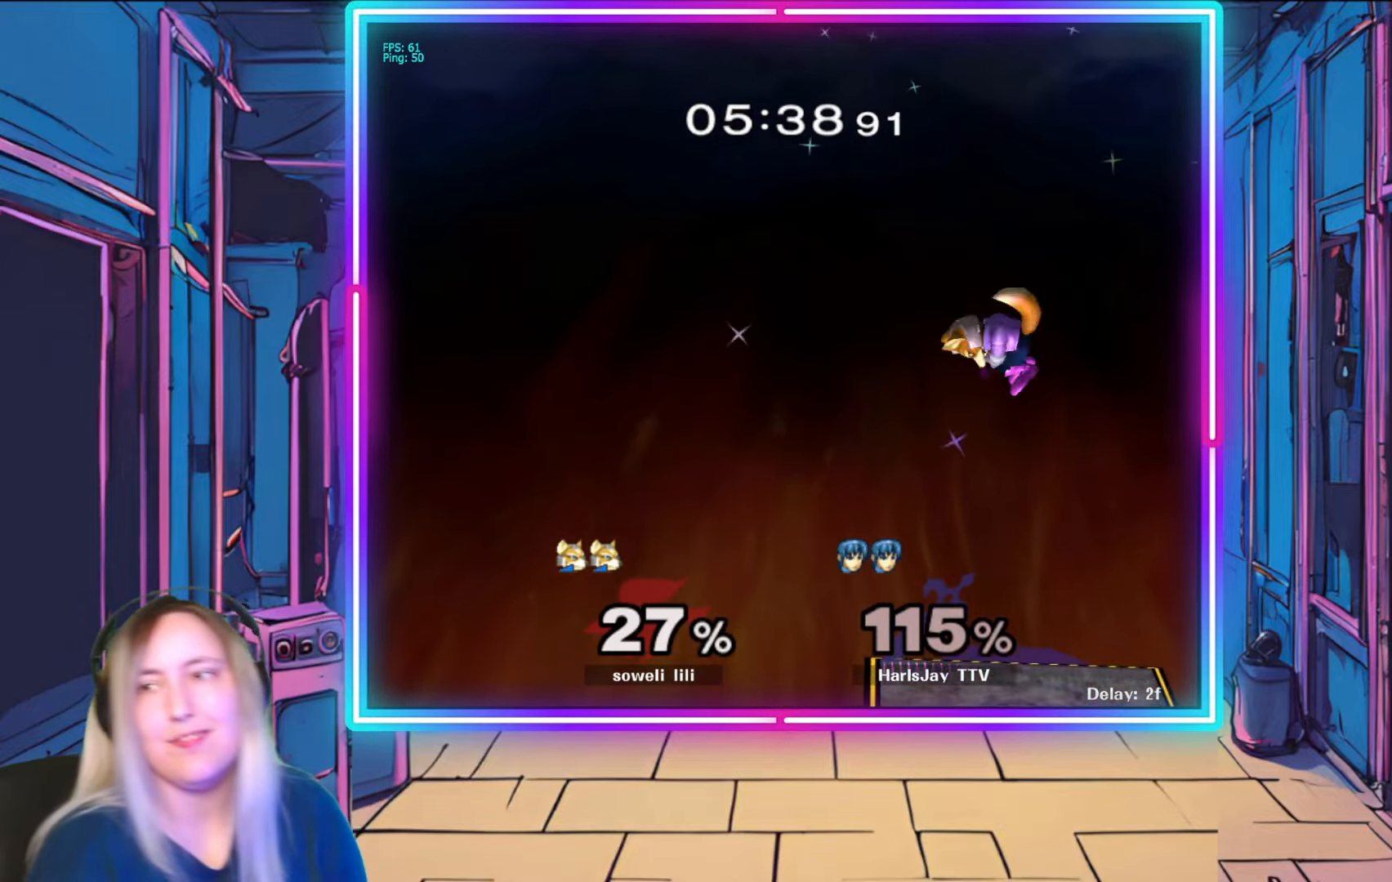
{"buttons": [], "left_stick": "center", "right_stick": "center", "events": []}
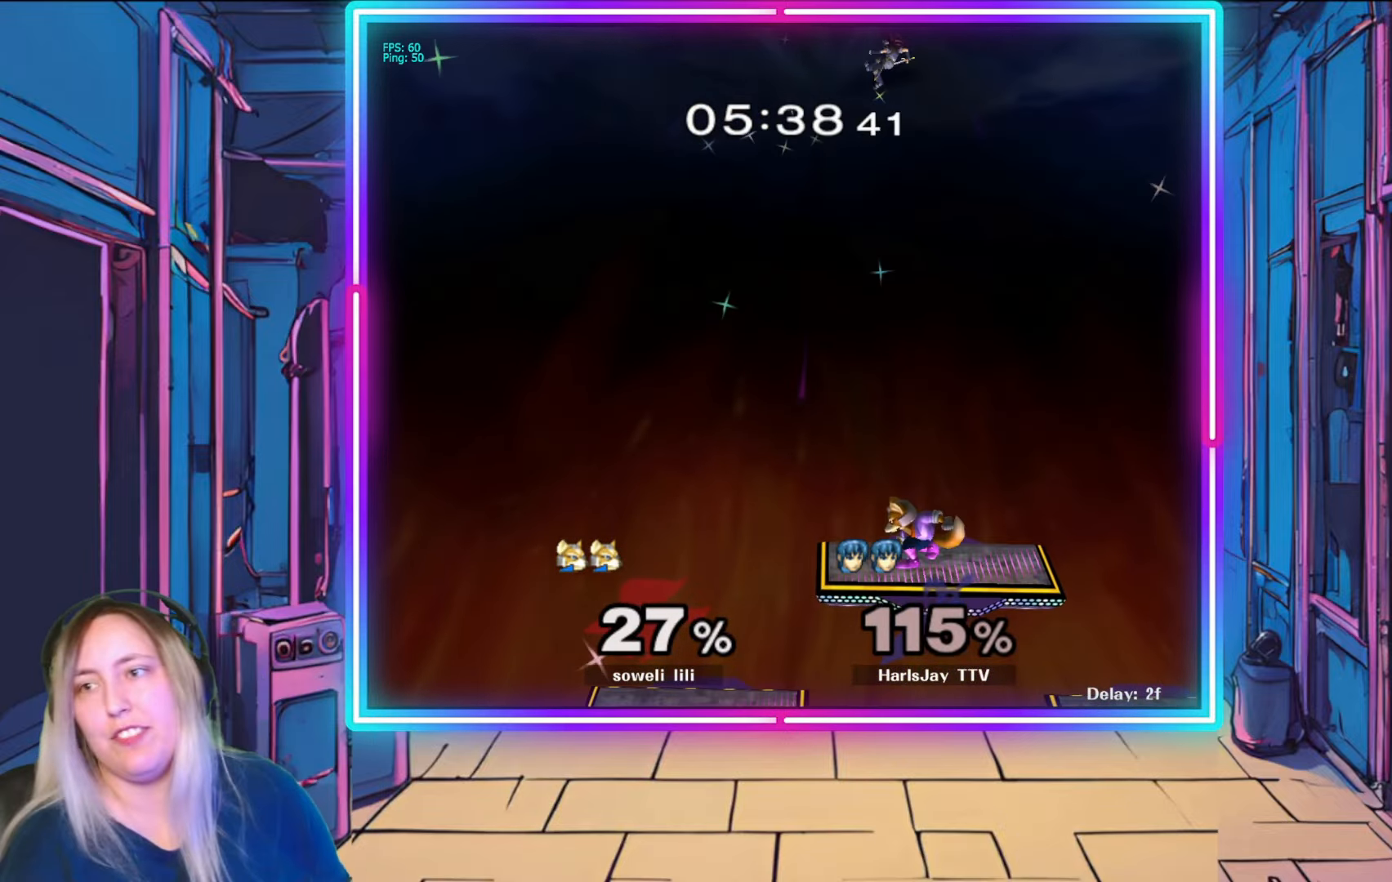
{"buttons": [], "left_stick": "center", "right_stick": "center", "events": []}
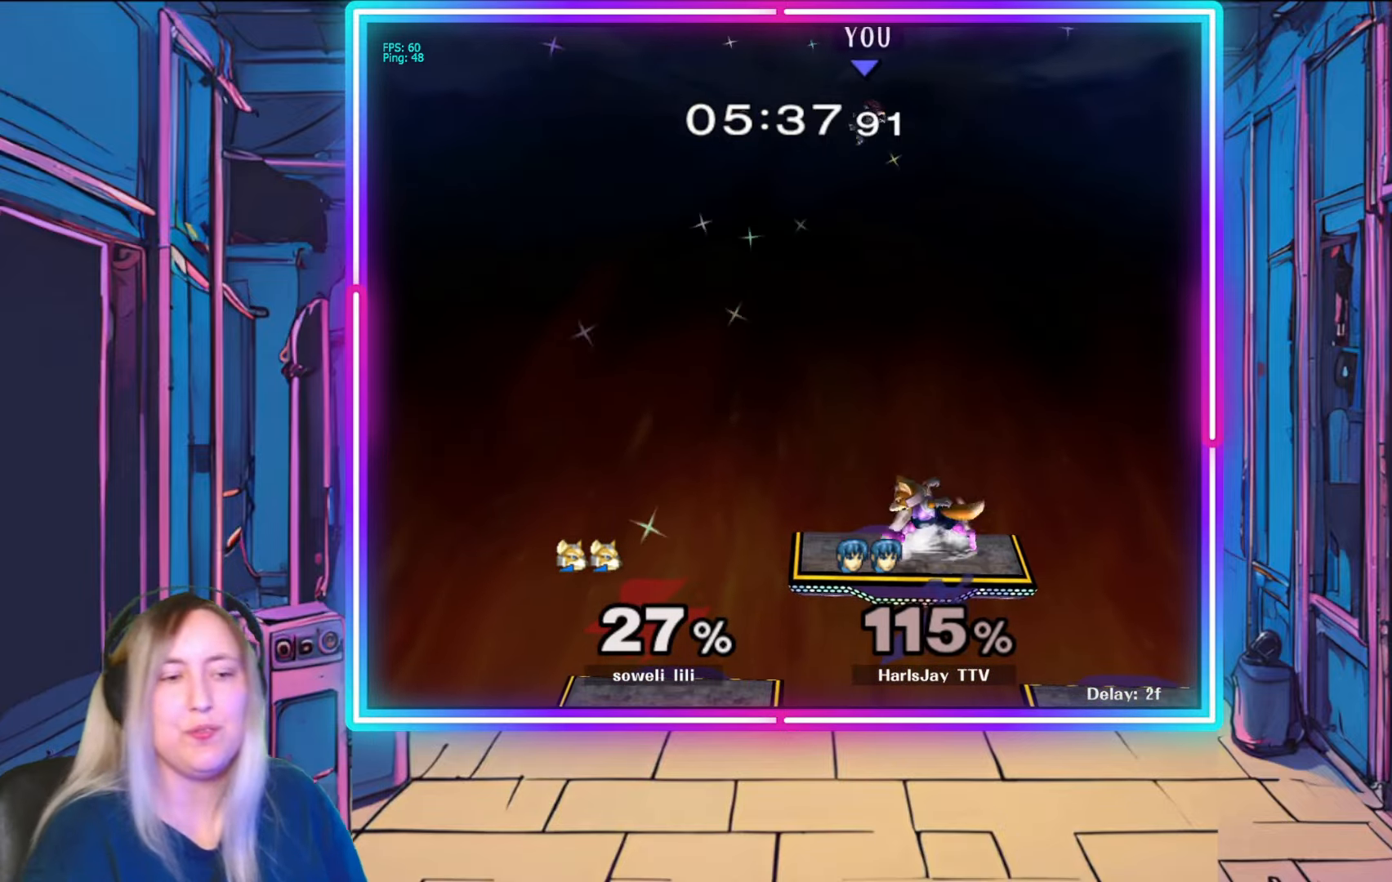
{"buttons": [], "left_stick": "center", "right_stick": "center", "events": []}
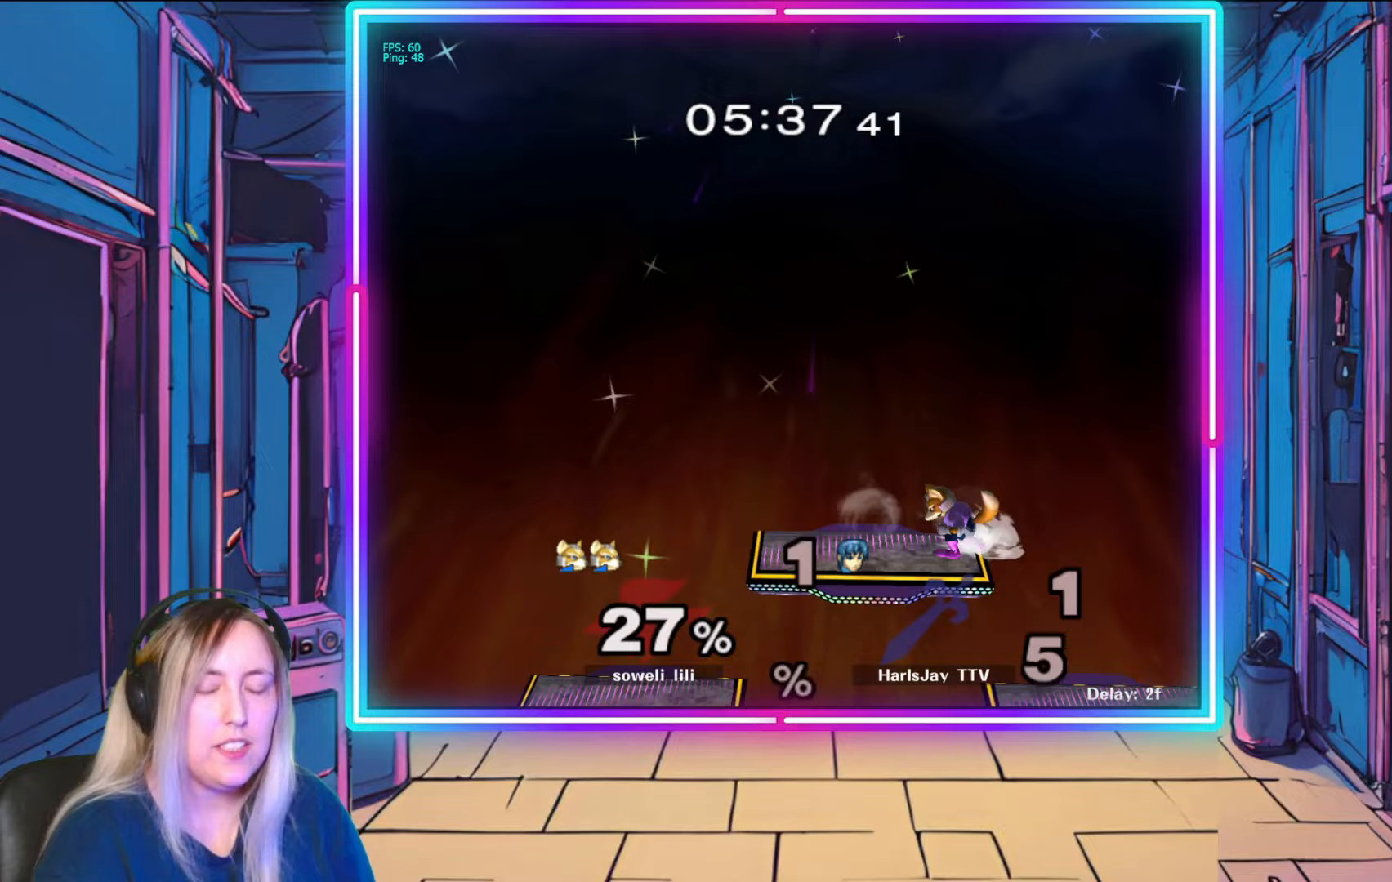
{"buttons": [], "left_stick": "center", "right_stick": "center", "events": []}
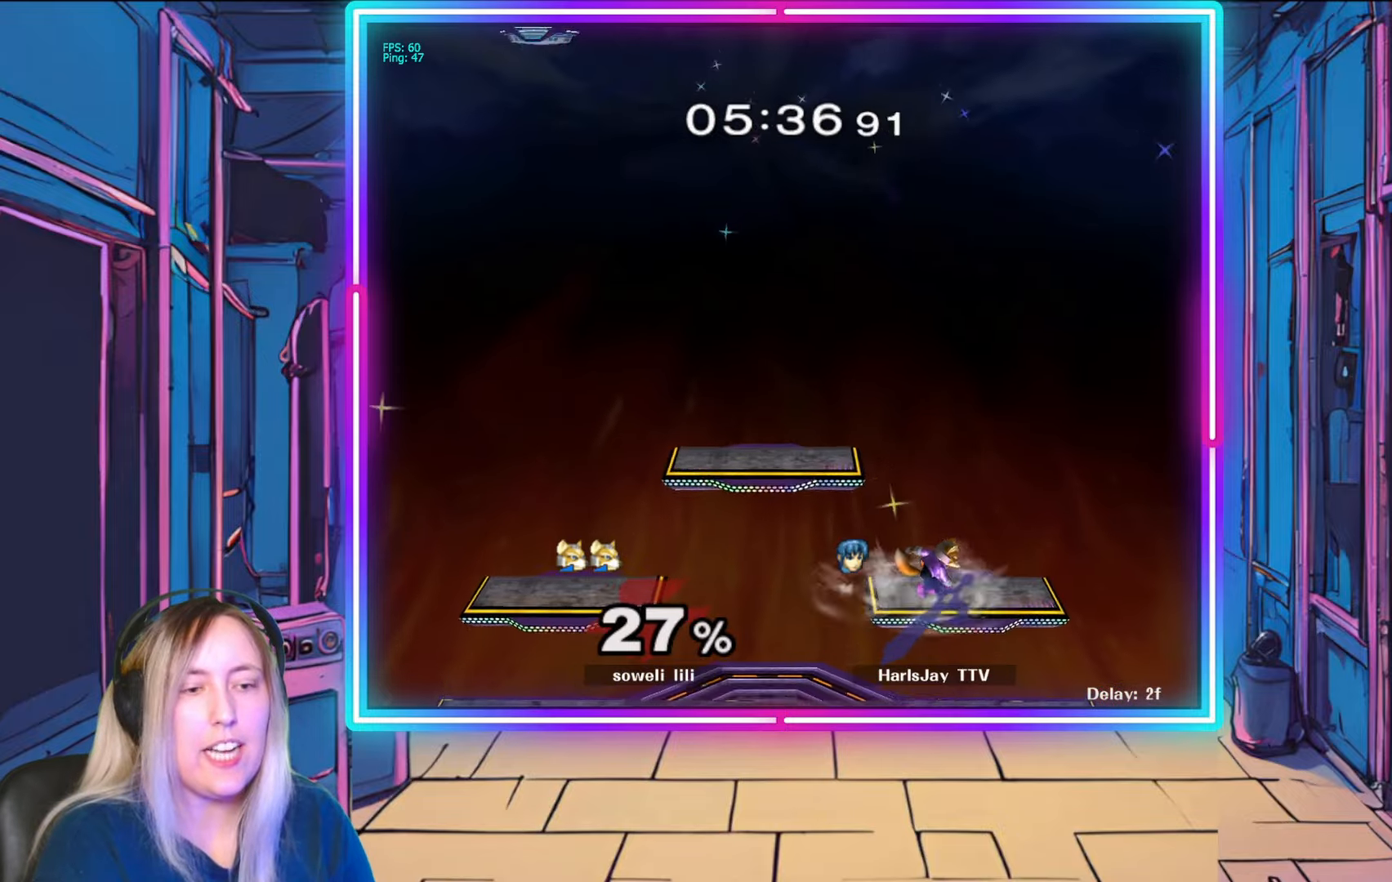
{"buttons": [], "left_stick": "center", "right_stick": "center", "events": []}
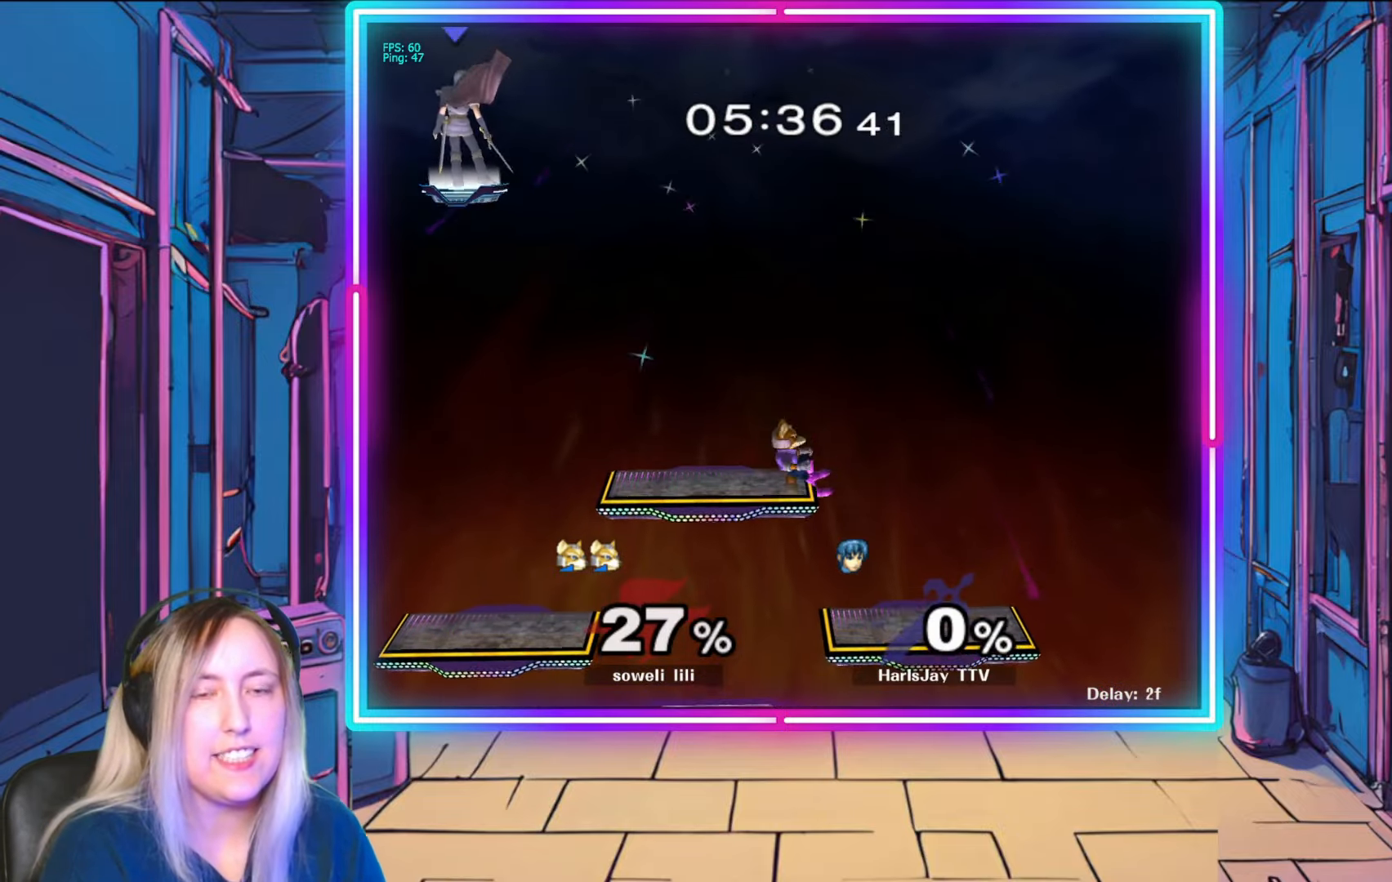
{"buttons": [], "left_stick": "right", "right_stick": "center", "events": [[150, "left_stick", "down-right"], [217, "left_stick", "right"]]}